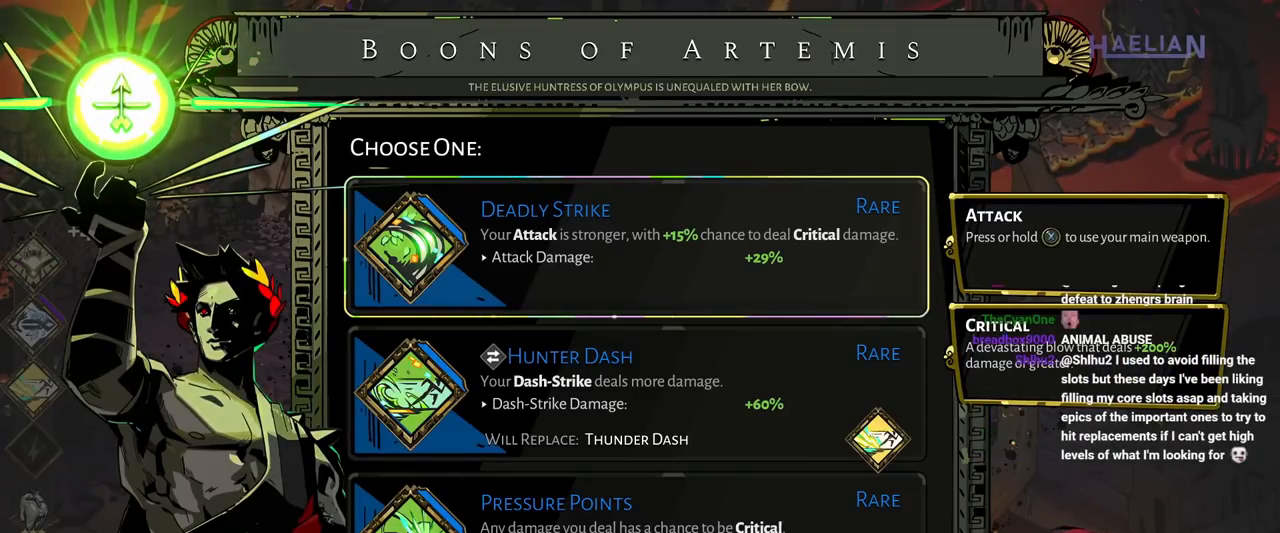
Gameplay with a controller (Xbox layout); each line is a JSON object with the inputs held at the frame after it. "button_events" lists button changes between this image and that frame as [ms after this image, input, new state], when the widget could be followed in between (sticks are given only as held states). Not read: L3 R3.
{"buttons": ["DPAD_DOWN"], "left_stick": "center", "right_stick": "center", "button_events": [[450, "DPAD_DOWN", "down"]]}
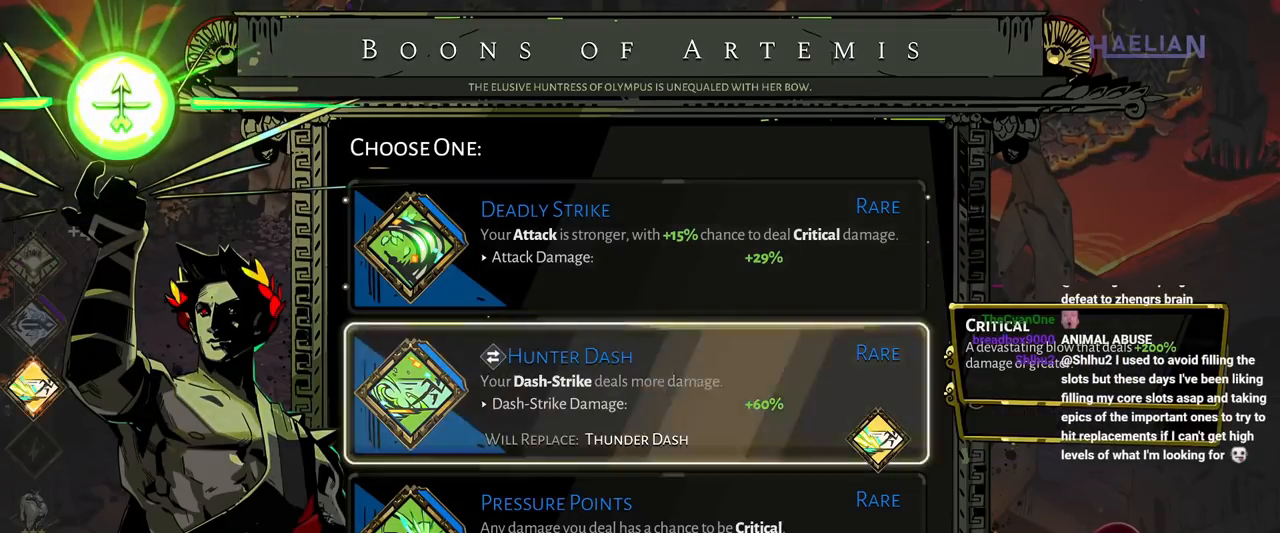
{"buttons": [], "left_stick": "center", "right_stick": "center", "button_events": [[100, "DPAD_DOWN", "up"], [267, "DPAD_UP", "down"], [450, "DPAD_UP", "up"]]}
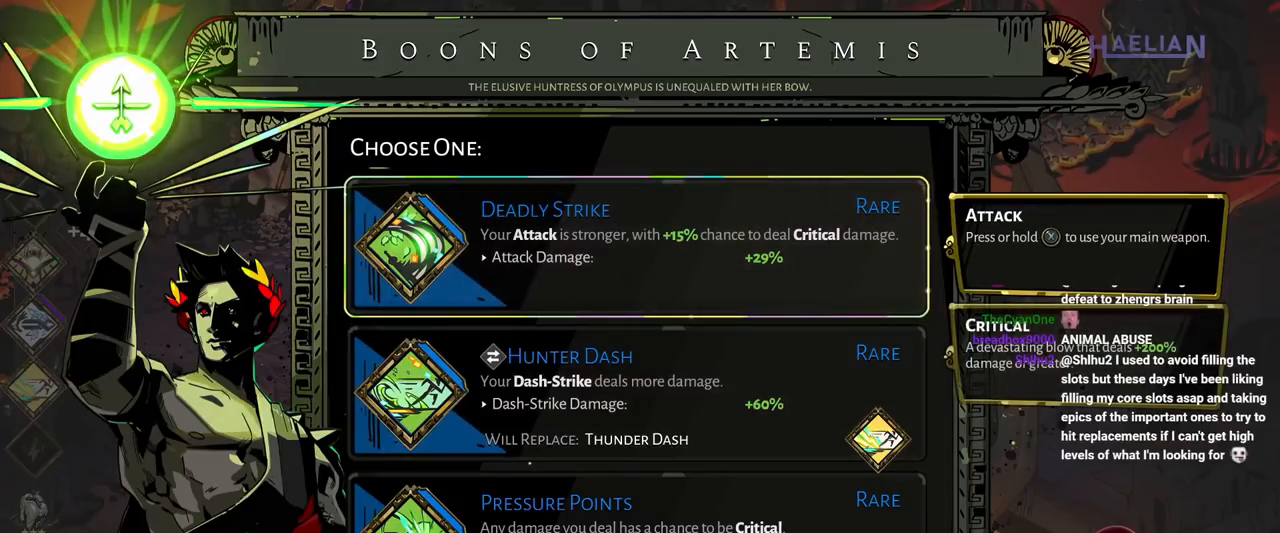
{"buttons": [], "left_stick": "center", "right_stick": "center", "button_events": [[217, "DPAD_DOWN", "down"], [350, "DPAD_DOWN", "up"]]}
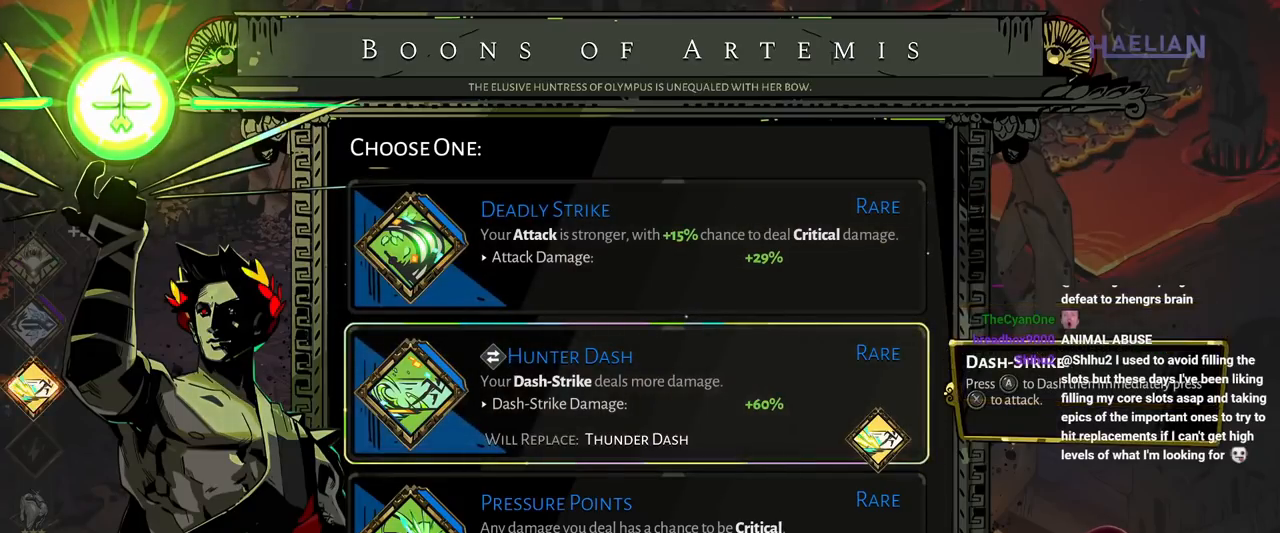
{"buttons": ["DPAD_UP"], "left_stick": "center", "right_stick": "center", "button_events": [[417, "DPAD_UP", "down"]]}
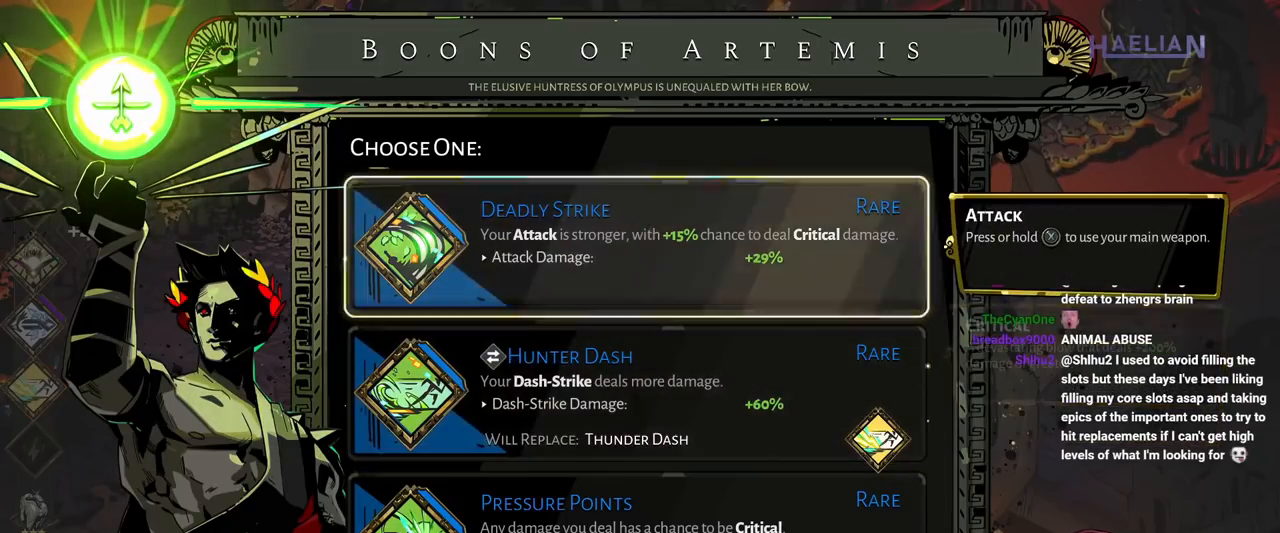
{"buttons": [], "left_stick": "center", "right_stick": "center", "button_events": [[50, "DPAD_UP", "up"]]}
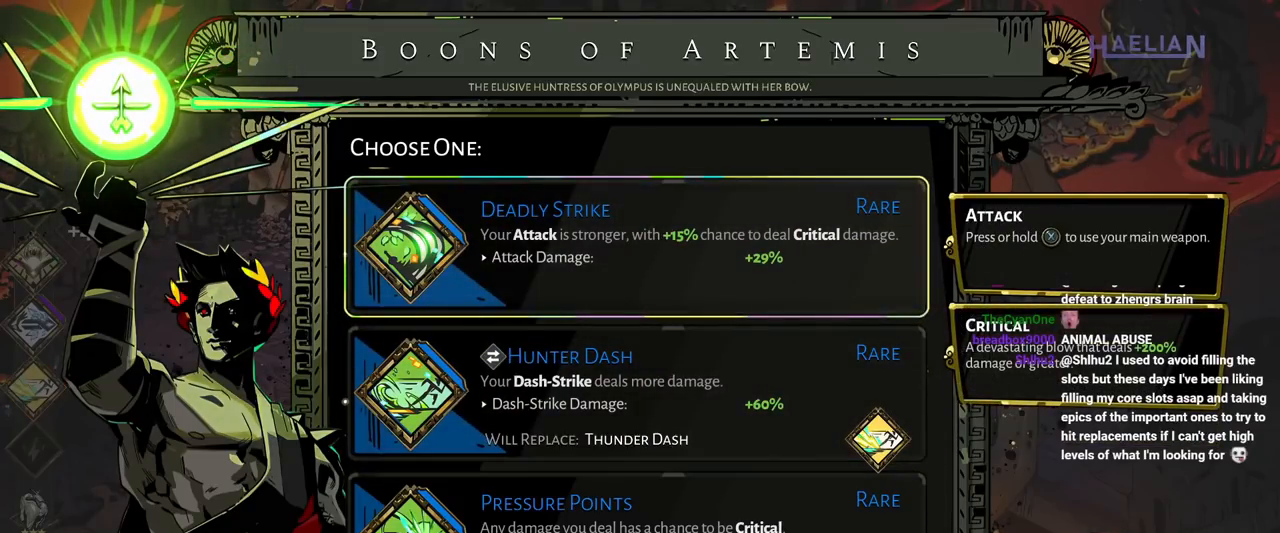
{"buttons": [], "left_stick": "center", "right_stick": "center", "button_events": []}
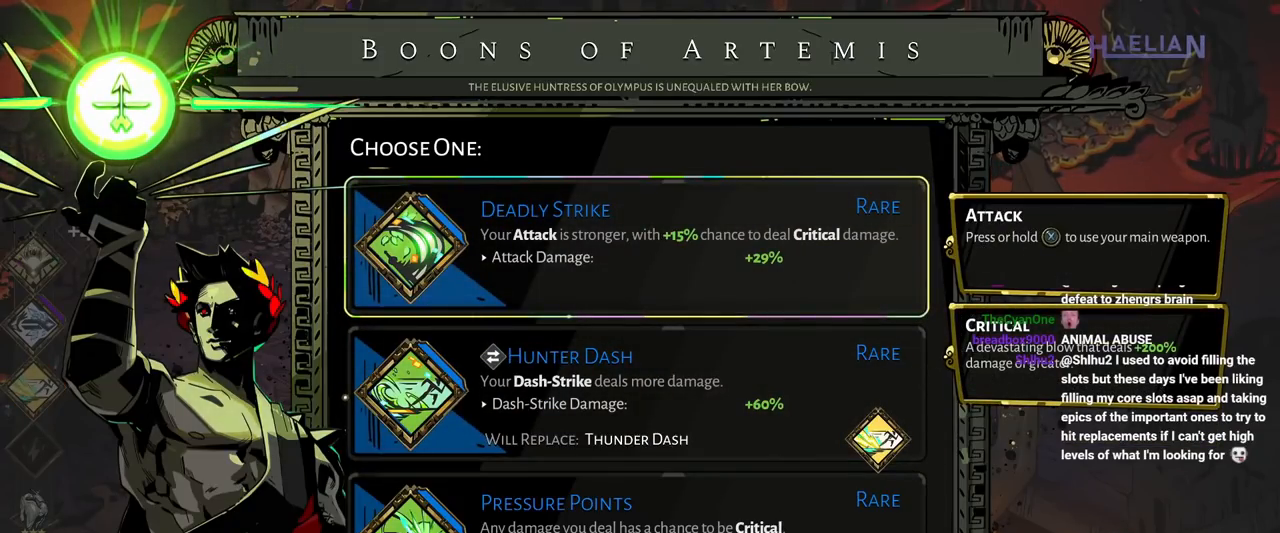
{"buttons": [], "left_stick": "center", "right_stick": "center", "button_events": []}
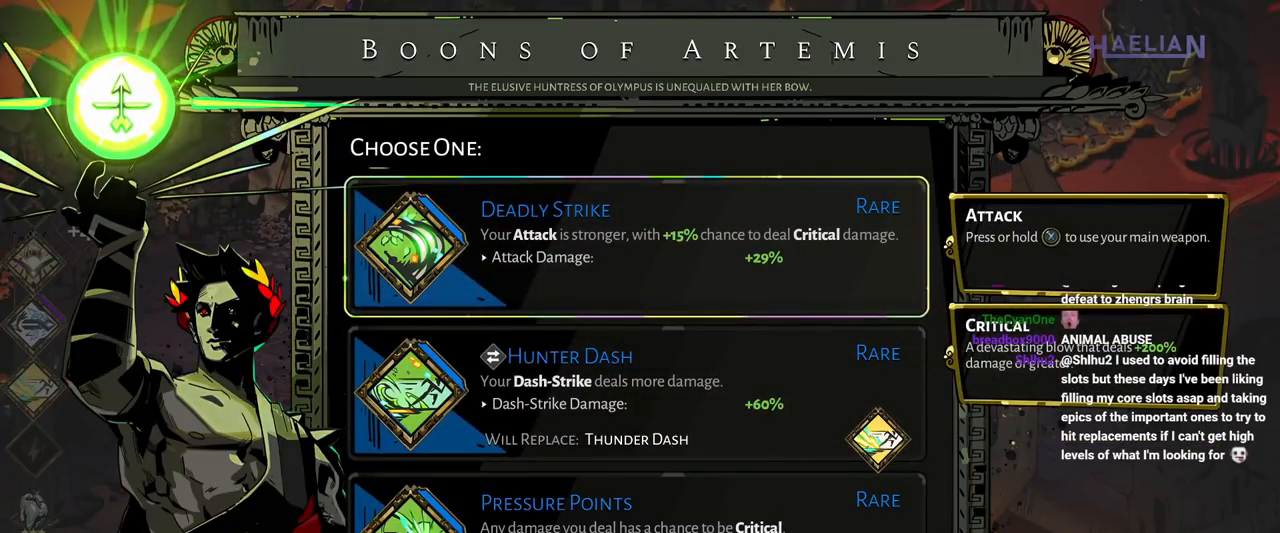
{"buttons": [], "left_stick": "center", "right_stick": "center", "button_events": []}
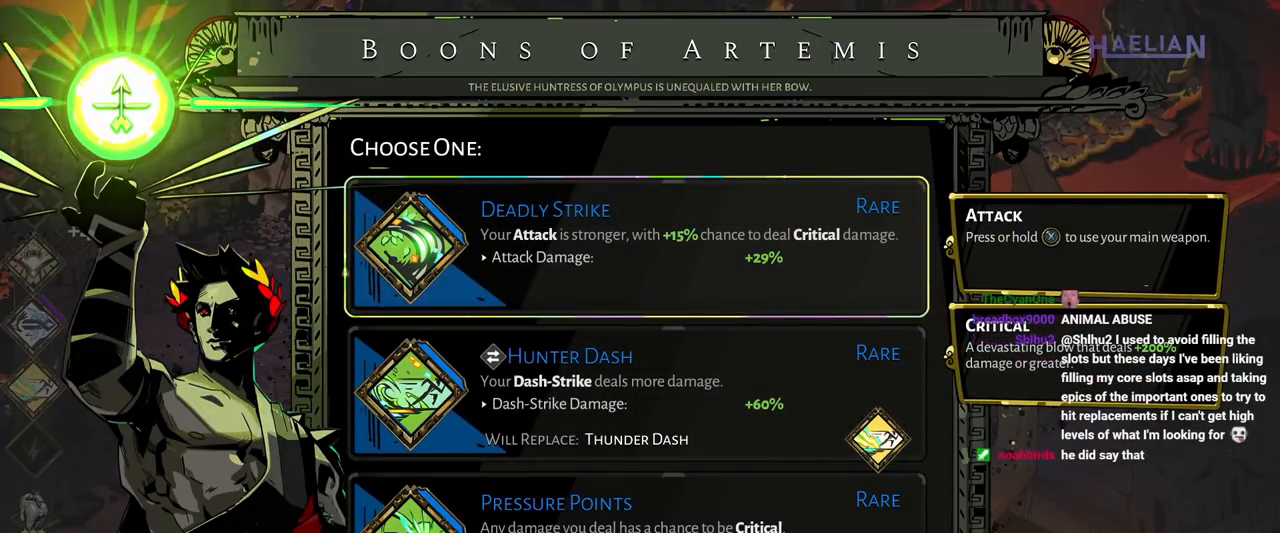
{"buttons": [], "left_stick": "center", "right_stick": "center", "button_events": []}
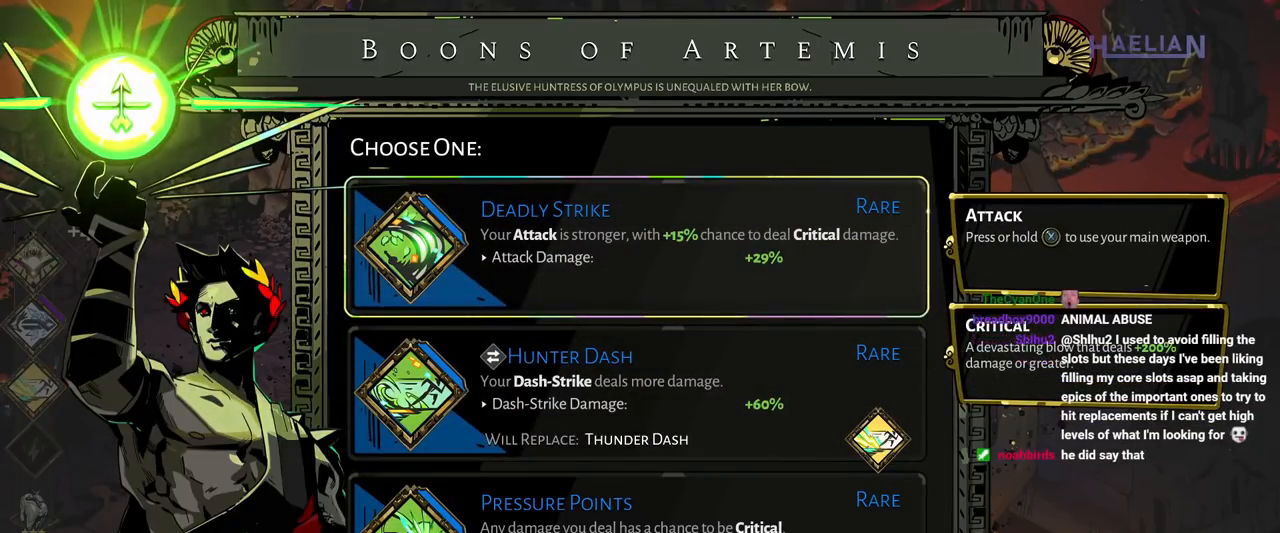
{"buttons": [], "left_stick": "center", "right_stick": "center", "button_events": []}
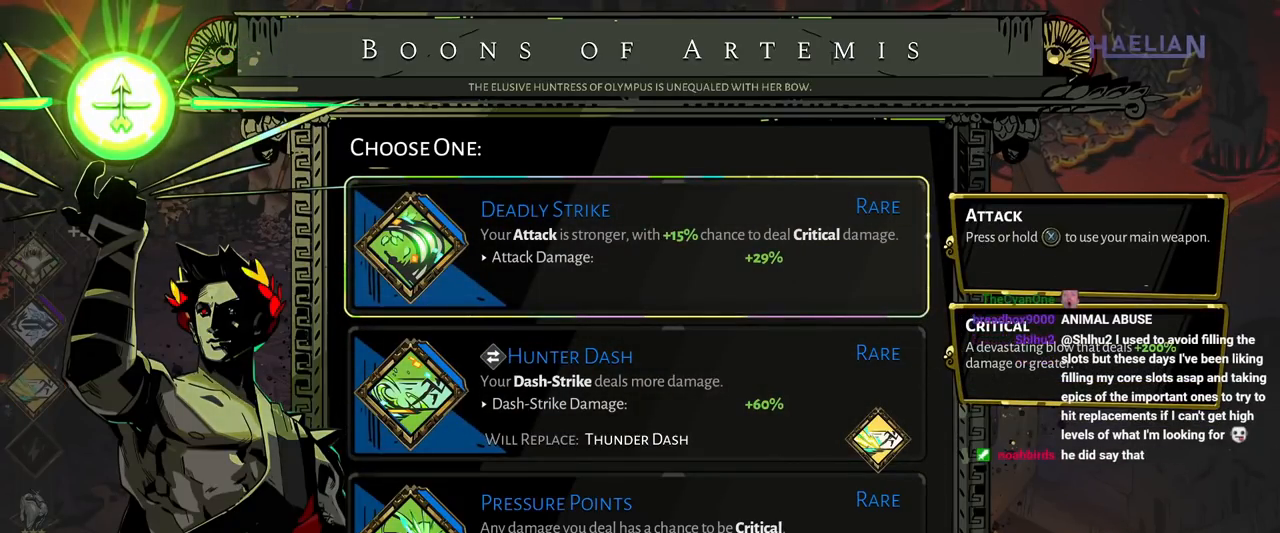
{"buttons": [], "left_stick": "center", "right_stick": "center", "button_events": []}
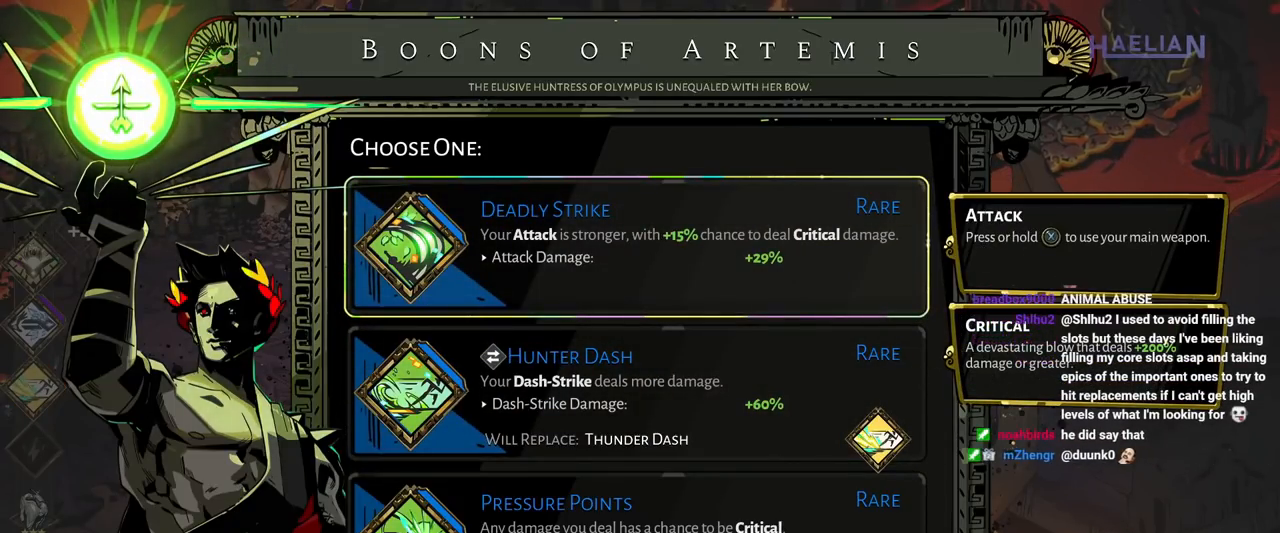
{"buttons": [], "left_stick": "center", "right_stick": "center", "button_events": []}